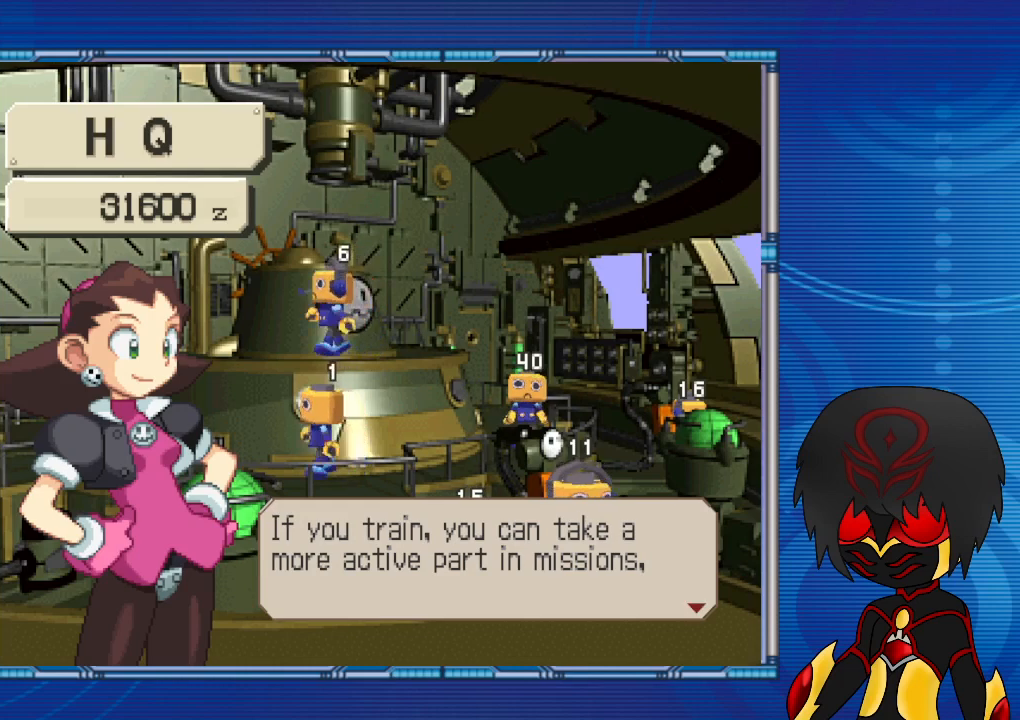
Gameplay with a controller (PlayStation layout); each line is a JSON object with the inputs held at the frame after it. "events" lists button and stick changes between this image and that frame as [ms after this image, input, new state], when the widget could be followed in between. Not read: L3 R3.
{"buttons": ["CROSS"], "left_stick": "center", "right_stick": "center", "events": [[467, "CROSS", "down"]]}
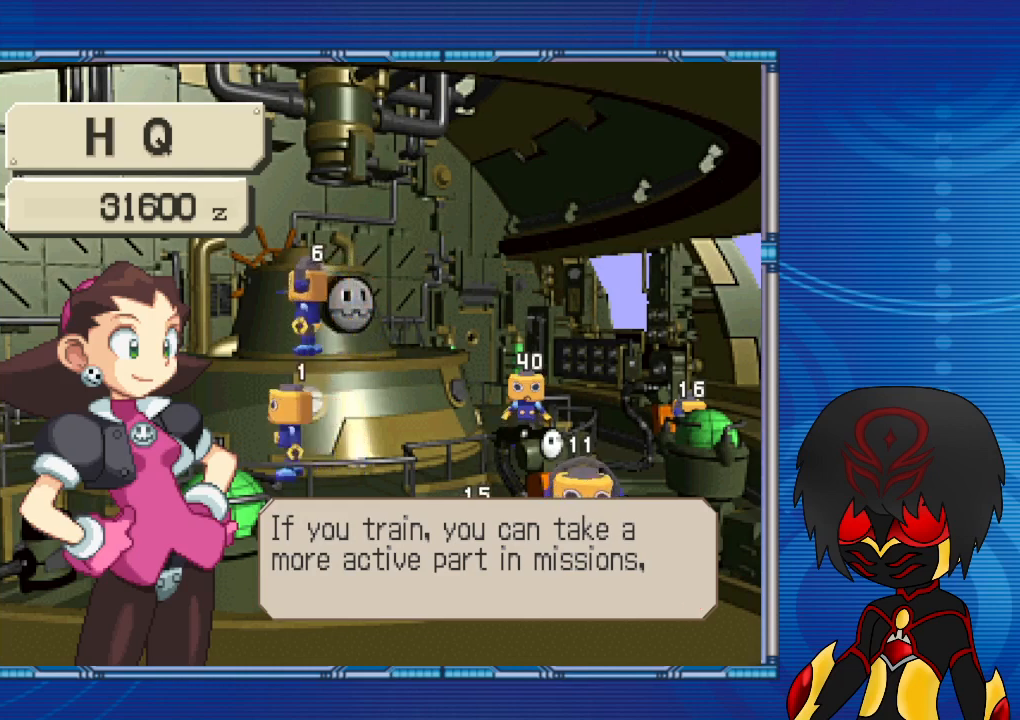
{"buttons": ["CROSS"], "left_stick": "center", "right_stick": "center", "events": [[133, "CROSS", "up"], [467, "CROSS", "down"]]}
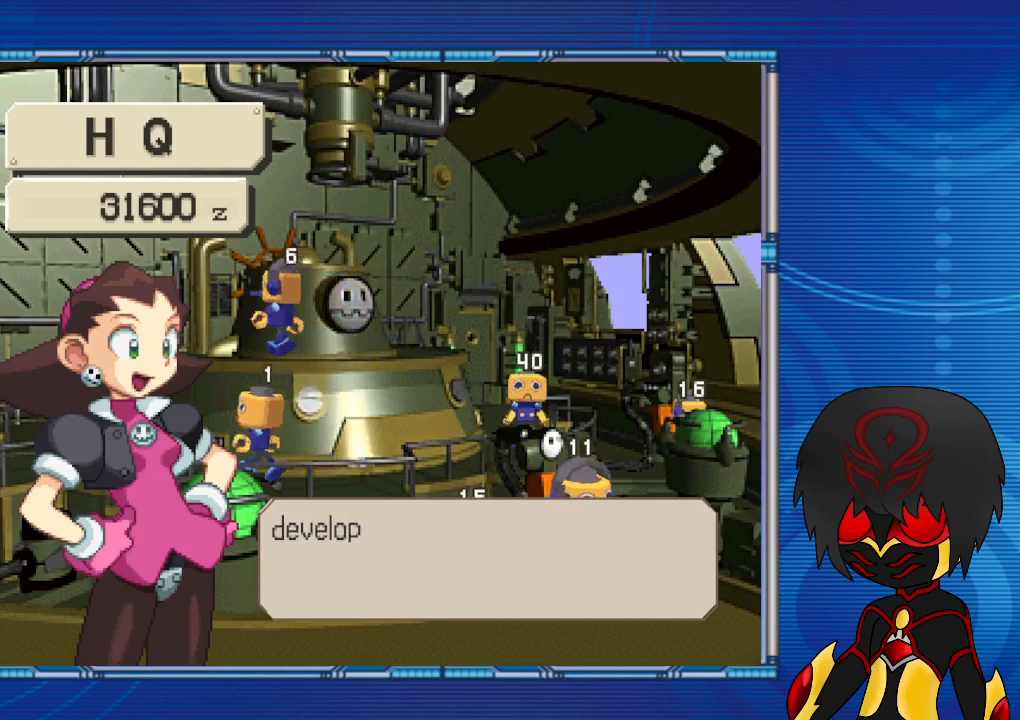
{"buttons": [], "left_stick": "center", "right_stick": "center", "events": [[33, "CROSS", "up"]]}
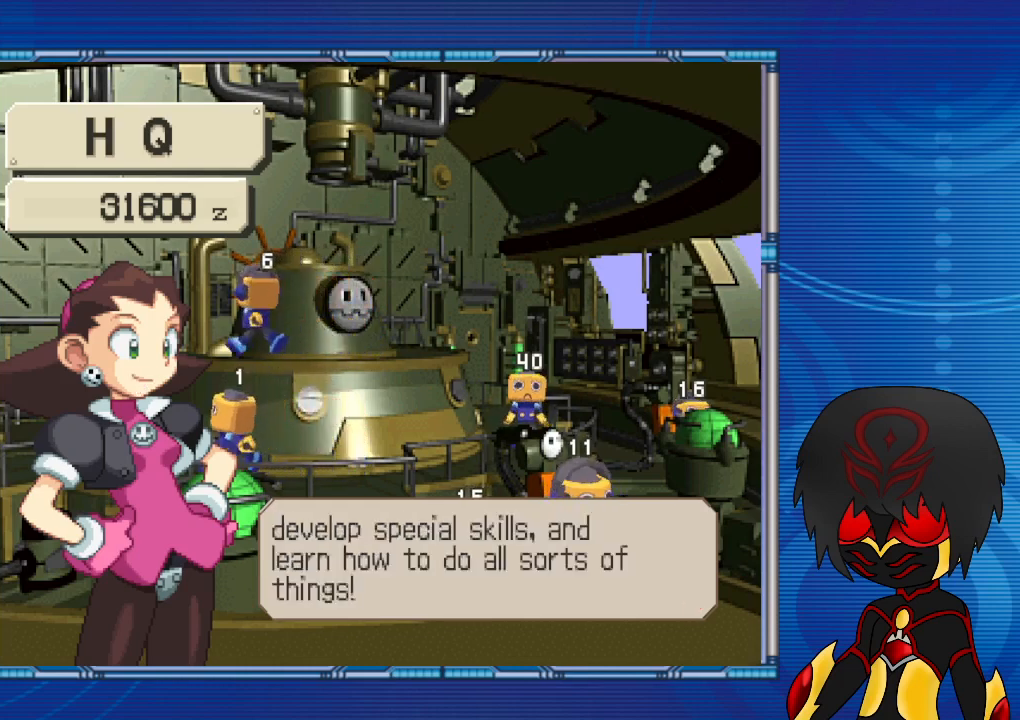
{"buttons": [], "left_stick": "center", "right_stick": "center", "events": []}
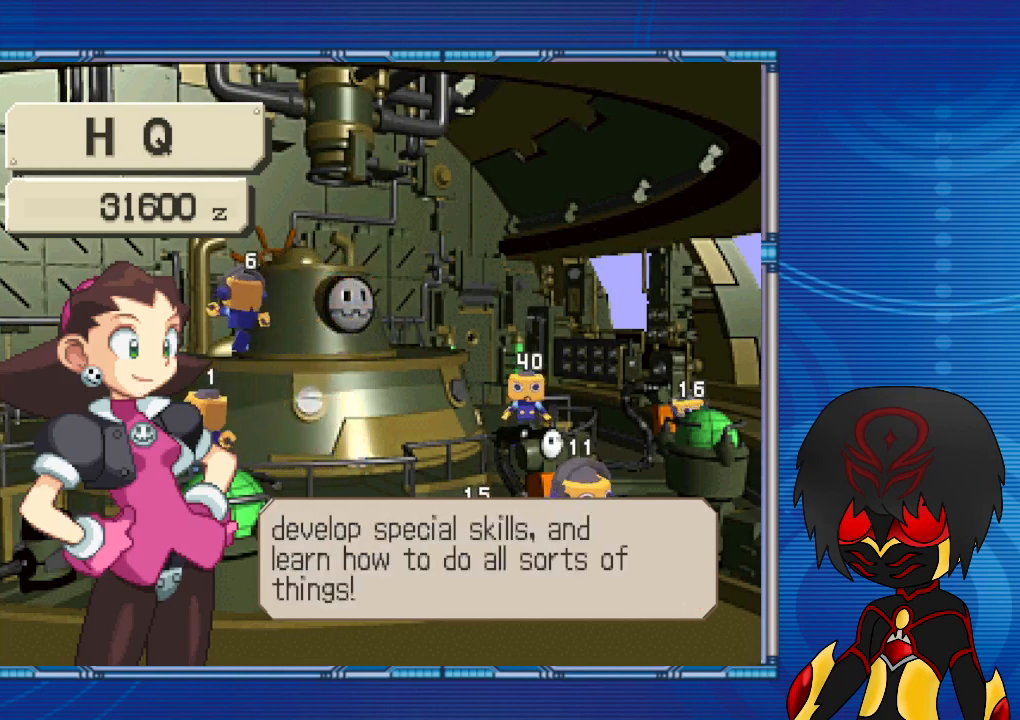
{"buttons": ["CROSS"], "left_stick": "center", "right_stick": "center", "events": [[433, "CROSS", "down"]]}
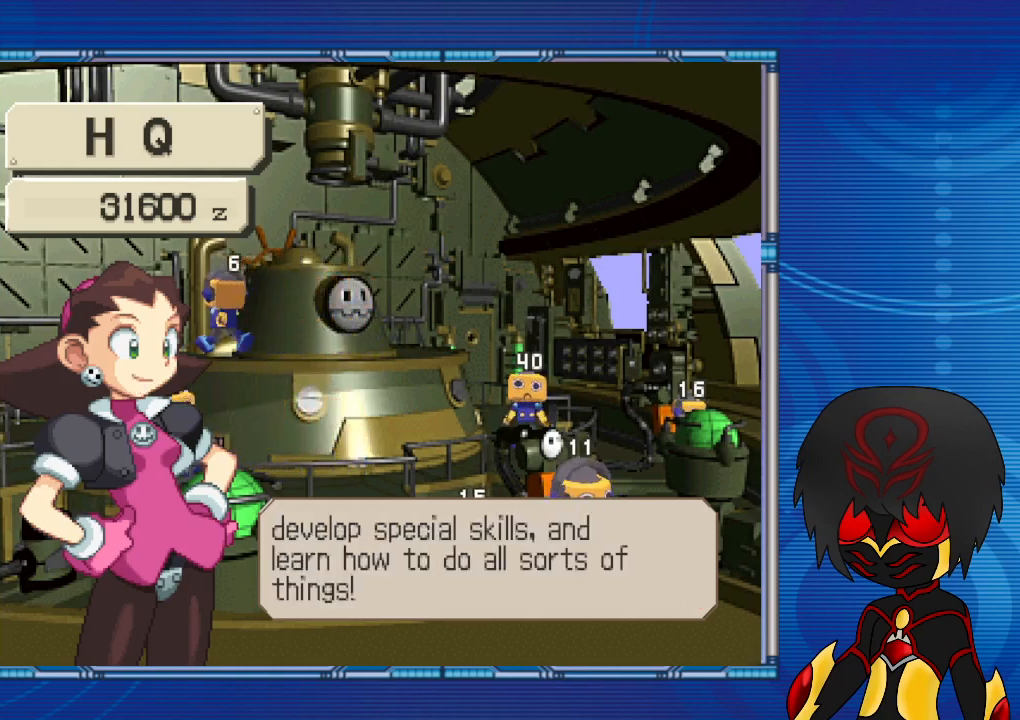
{"buttons": ["CROSS"], "left_stick": "center", "right_stick": "center", "events": [[33, "CROSS", "up"], [400, "CROSS", "down"]]}
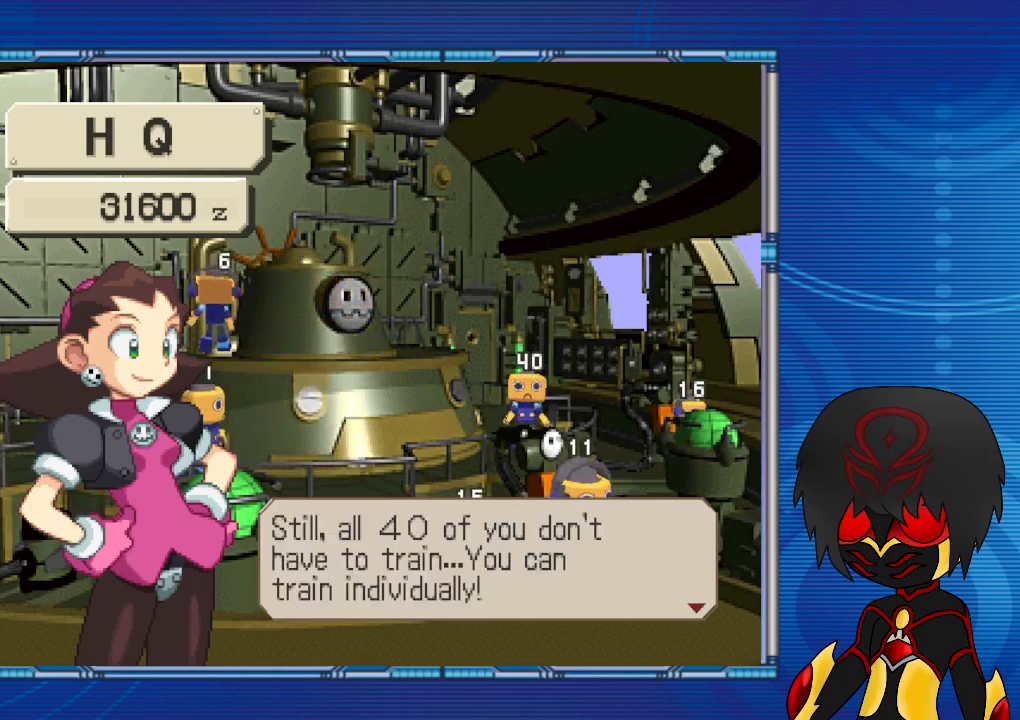
{"buttons": [], "left_stick": "center", "right_stick": "center", "events": [[67, "CROSS", "up"]]}
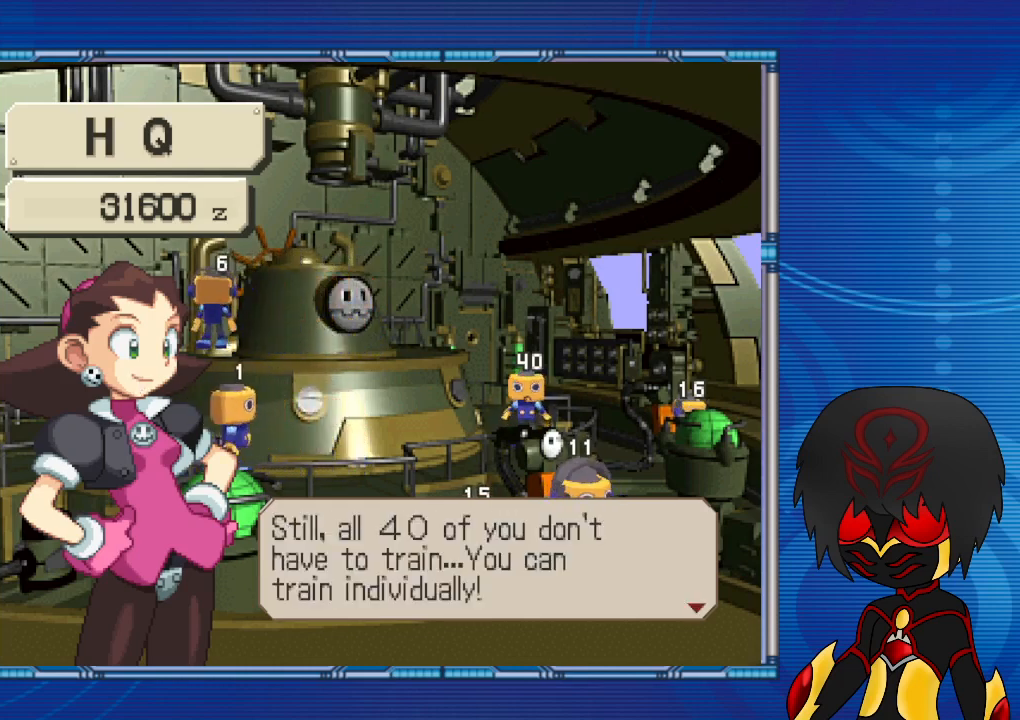
{"buttons": [], "left_stick": "center", "right_stick": "center", "events": []}
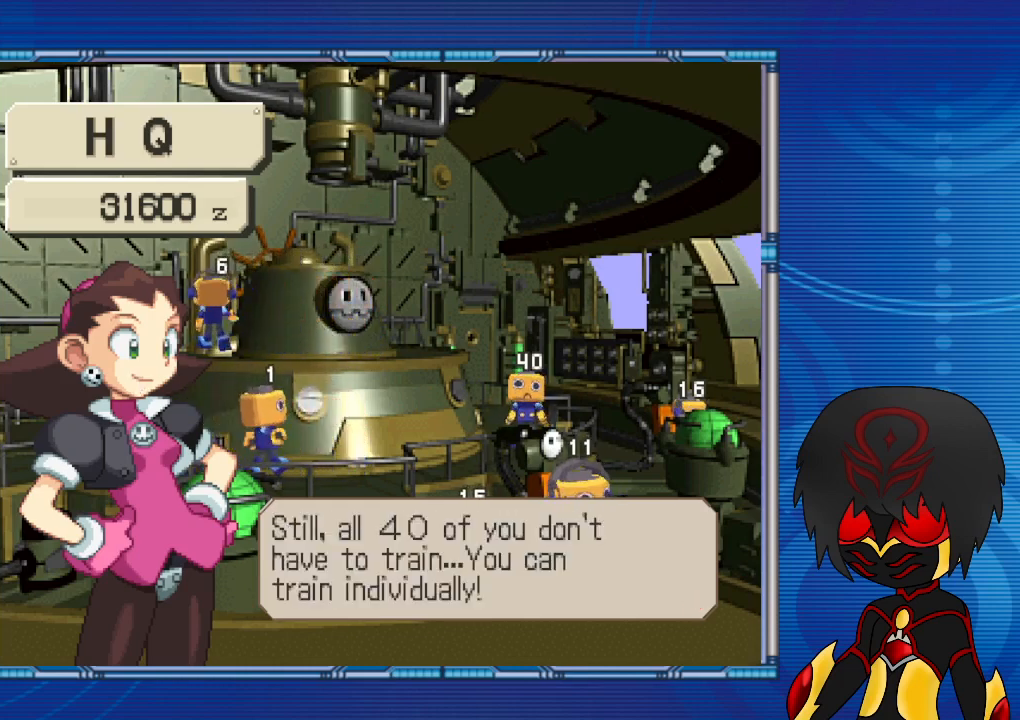
{"buttons": [], "left_stick": "center", "right_stick": "center", "events": []}
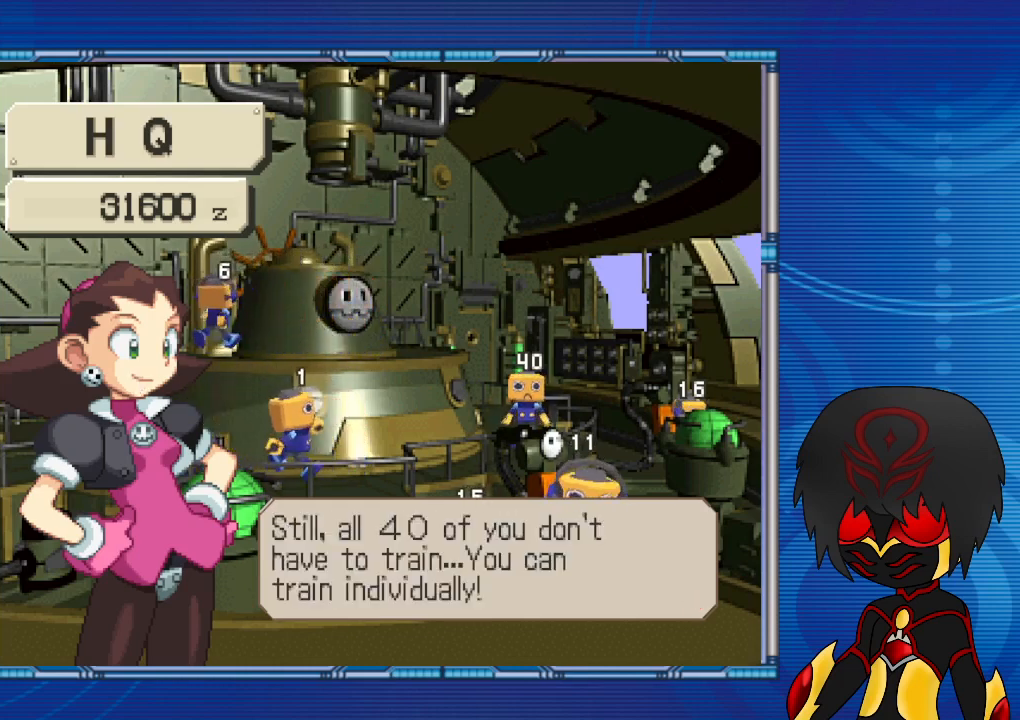
{"buttons": [], "left_stick": "center", "right_stick": "center", "events": []}
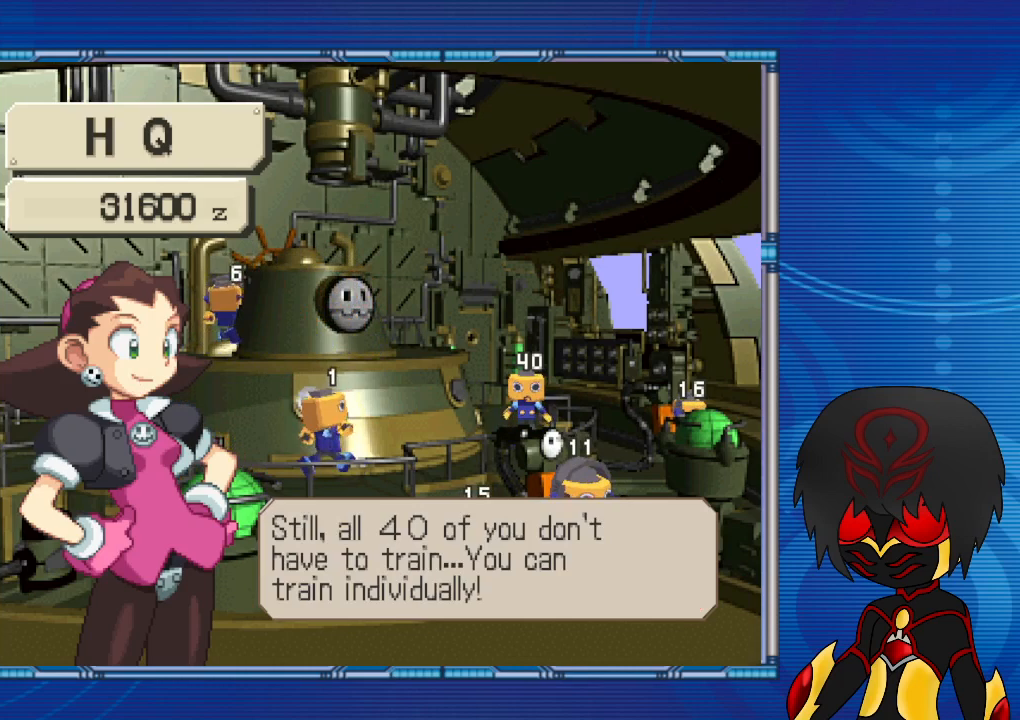
{"buttons": [], "left_stick": "center", "right_stick": "center", "events": []}
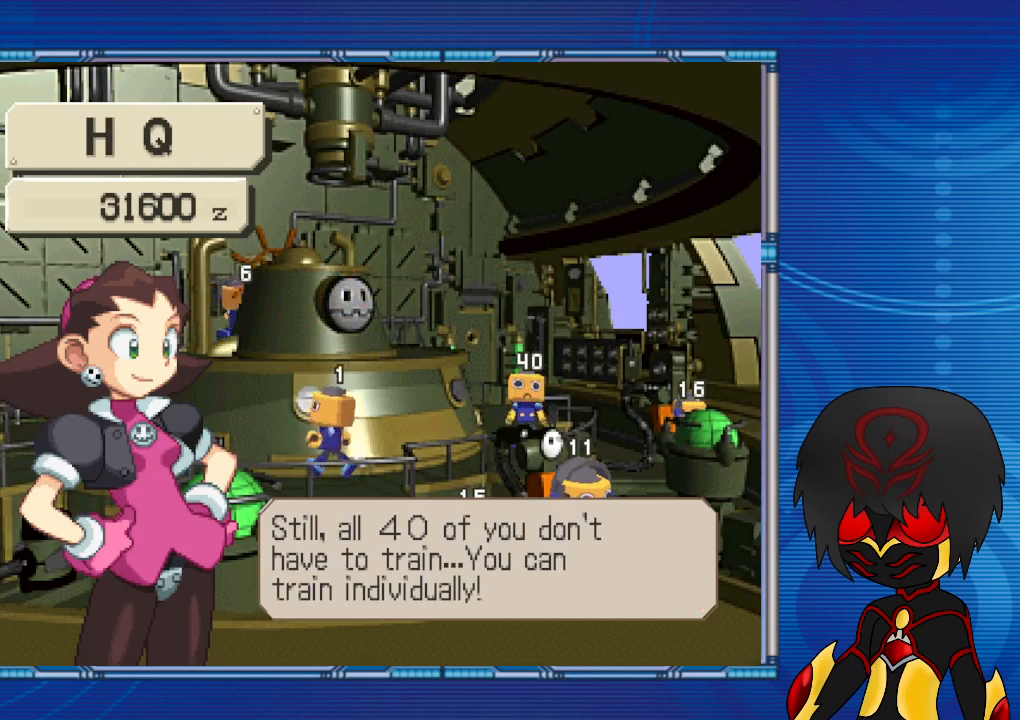
{"buttons": [], "left_stick": "center", "right_stick": "center", "events": []}
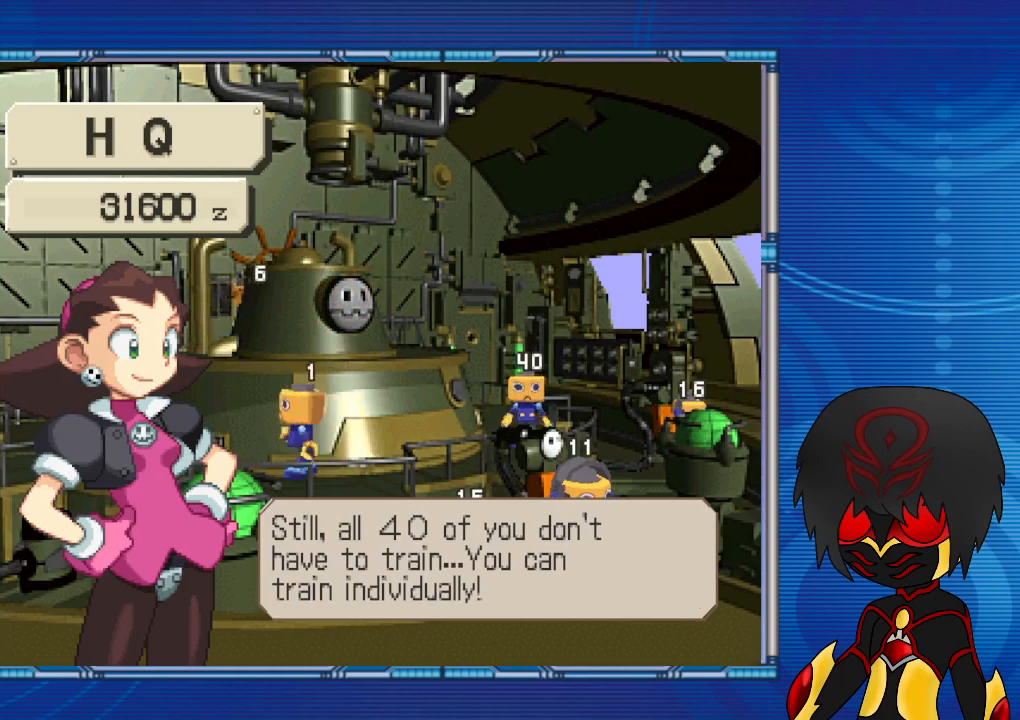
{"buttons": [], "left_stick": "center", "right_stick": "center", "events": []}
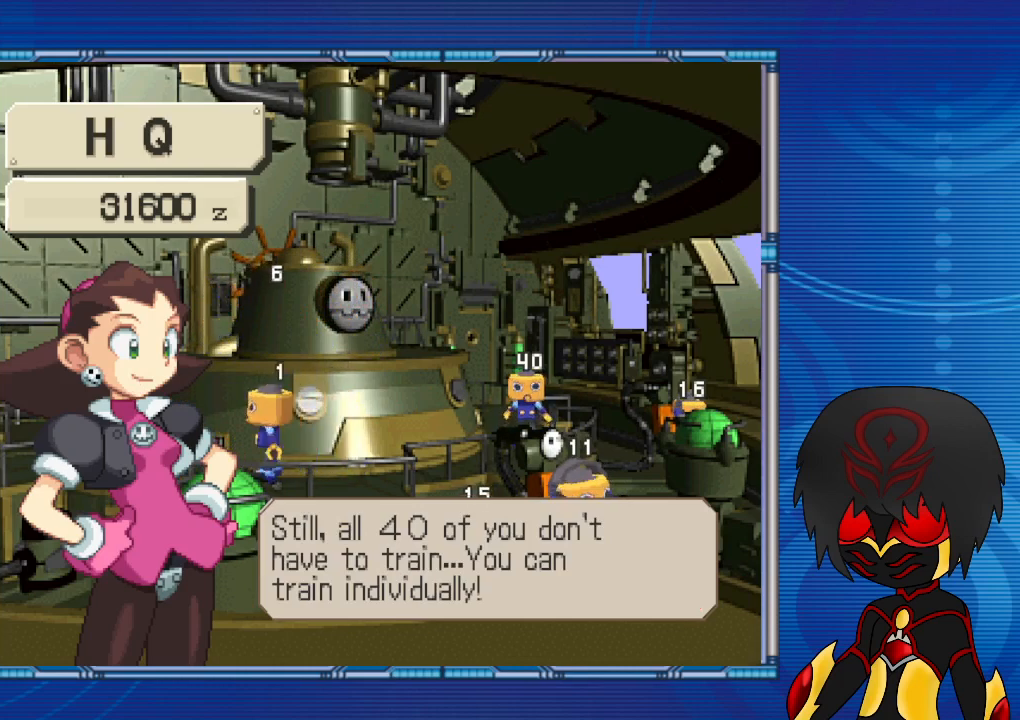
{"buttons": ["CROSS"], "left_stick": "center", "right_stick": "center", "events": [[467, "CROSS", "down"]]}
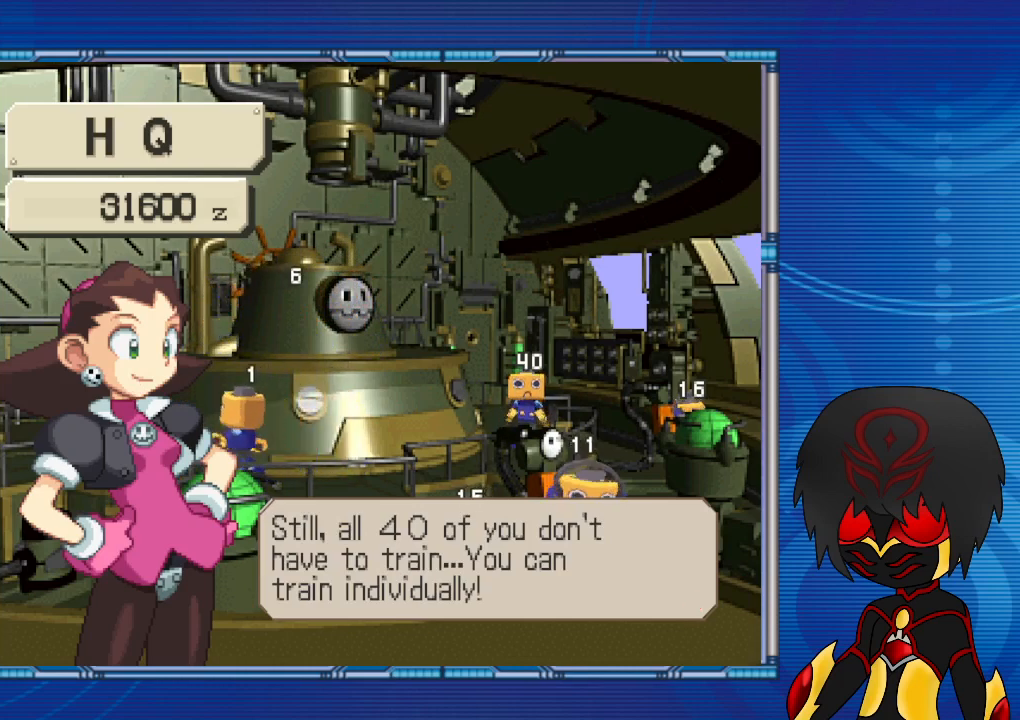
{"buttons": ["CROSS"], "left_stick": "center", "right_stick": "center", "events": [[133, "CROSS", "up"], [500, "CROSS", "down"]]}
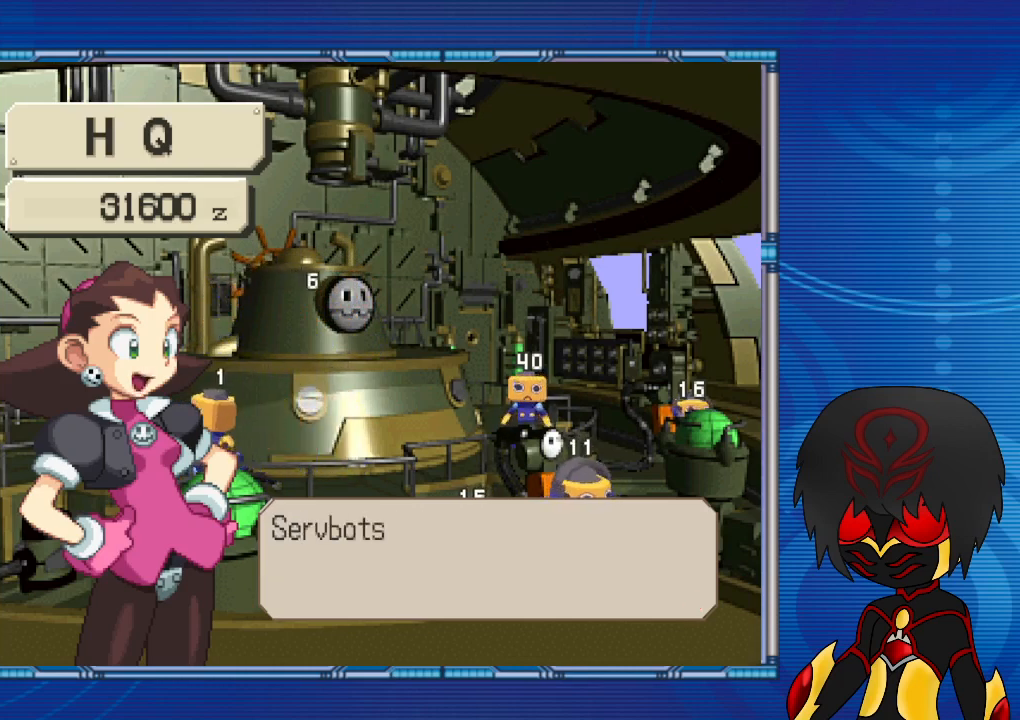
{"buttons": [], "left_stick": "center", "right_stick": "center", "events": [[133, "CROSS", "up"]]}
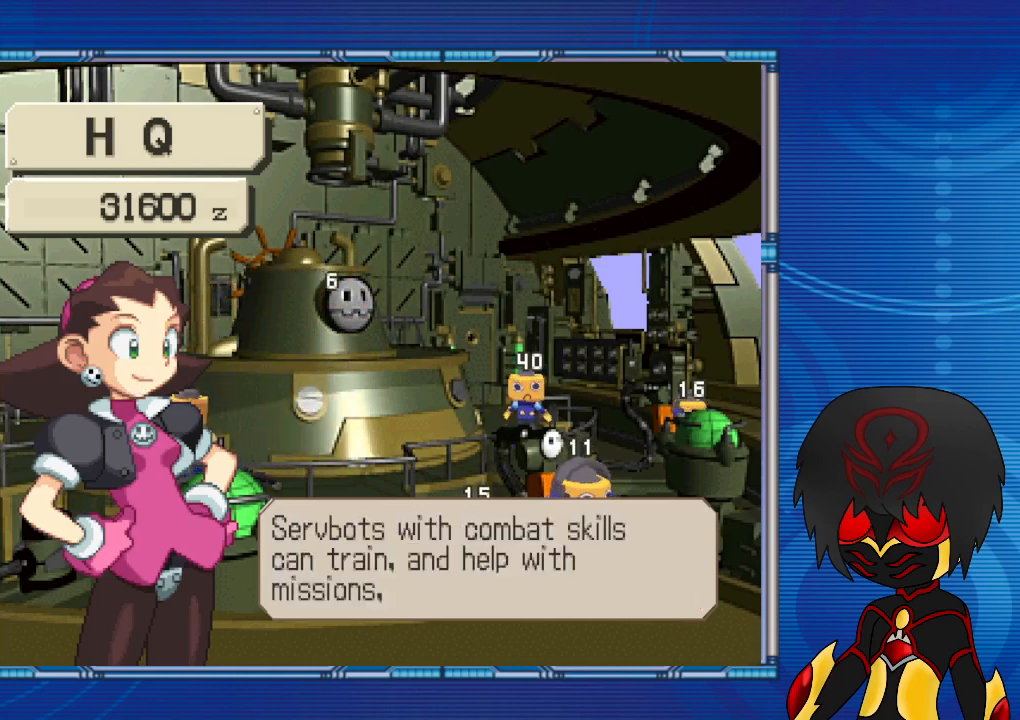
{"buttons": [], "left_stick": "center", "right_stick": "center", "events": []}
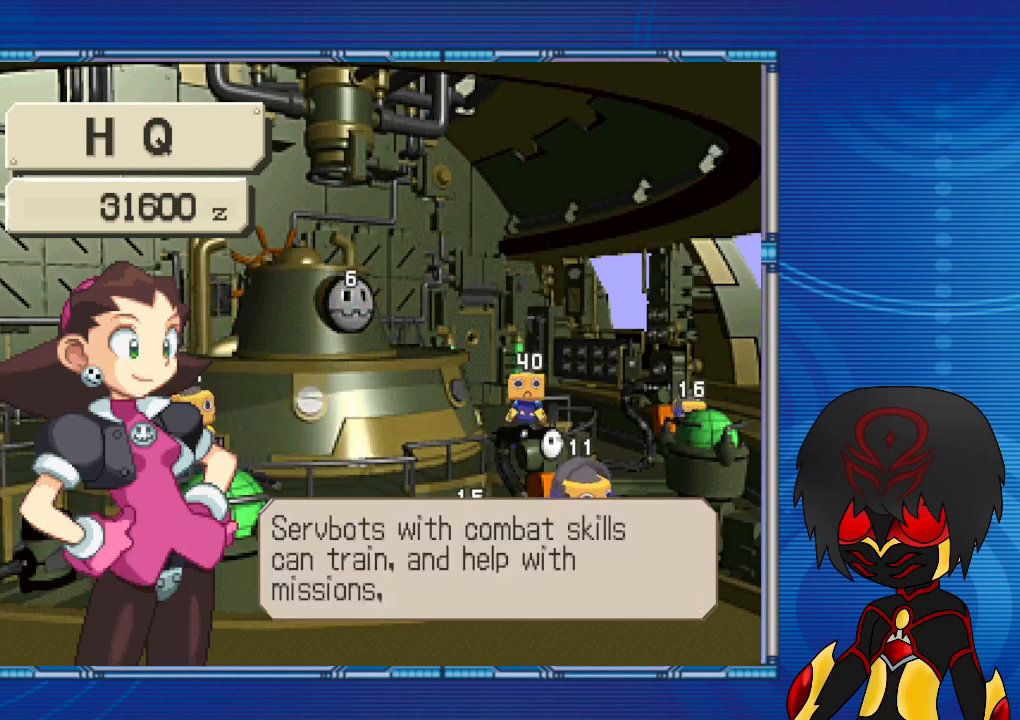
{"buttons": ["CROSS"], "left_stick": "center", "right_stick": "center", "events": [[500, "CROSS", "down"]]}
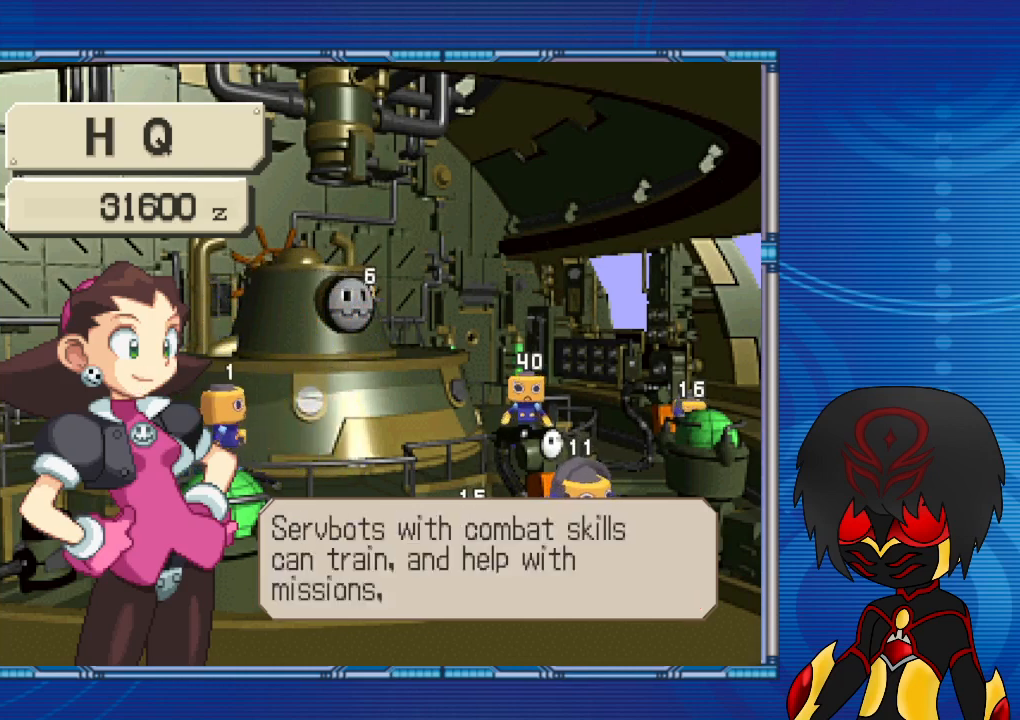
{"buttons": [], "left_stick": "center", "right_stick": "center", "events": [[200, "CROSS", "up"]]}
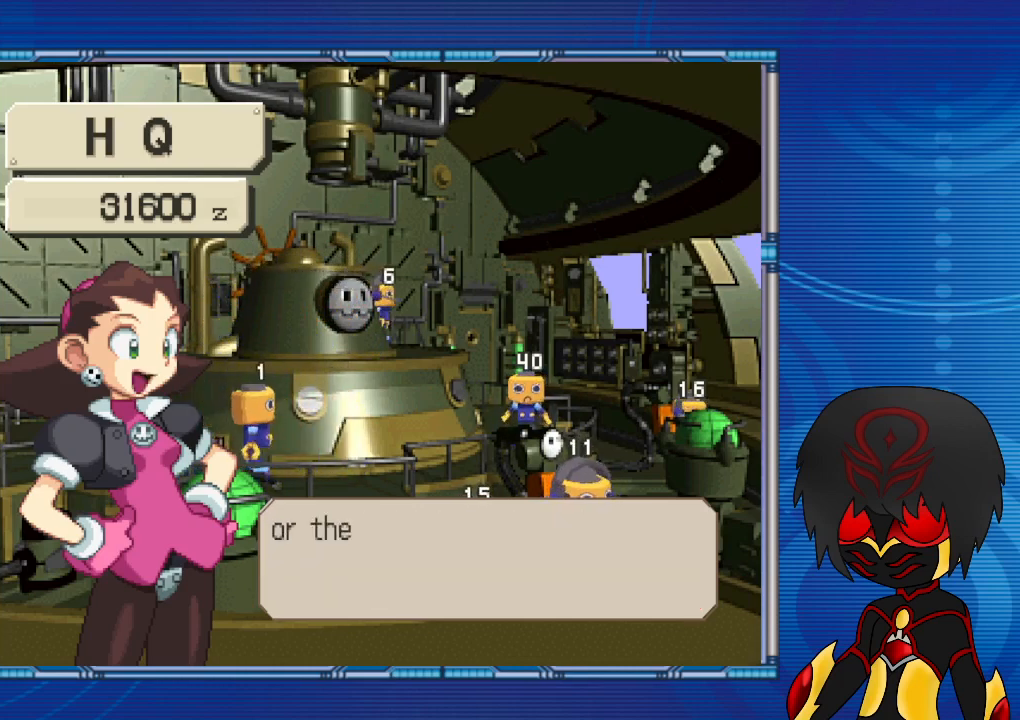
{"buttons": [], "left_stick": "center", "right_stick": "center", "events": [[133, "CROSS", "down"], [233, "CROSS", "up"]]}
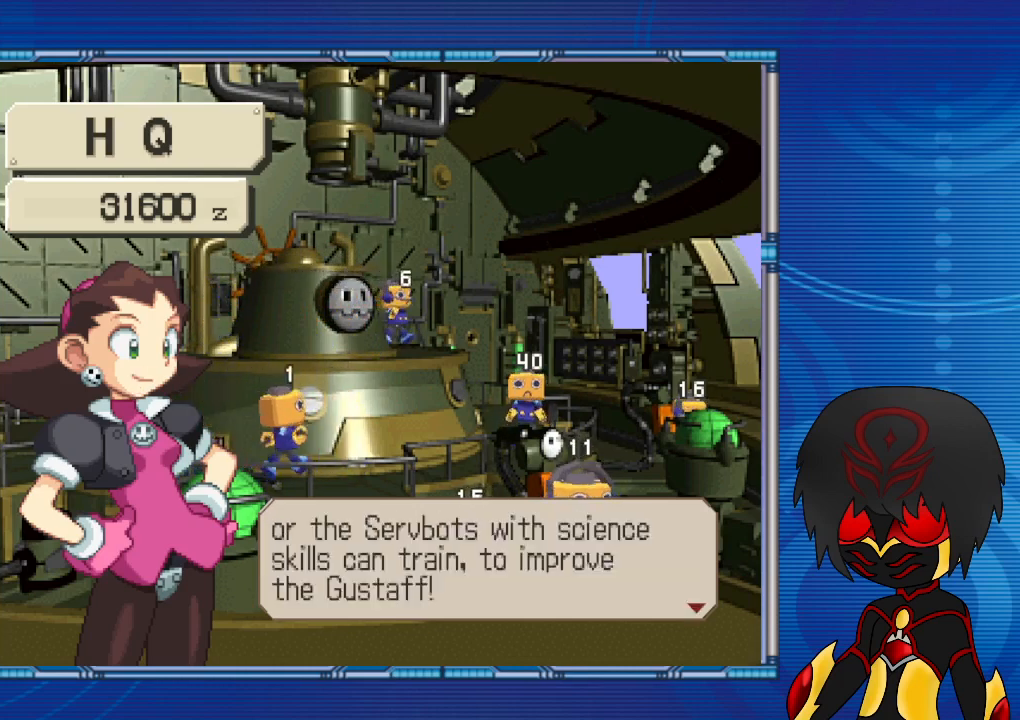
{"buttons": [], "left_stick": "center", "right_stick": "center", "events": []}
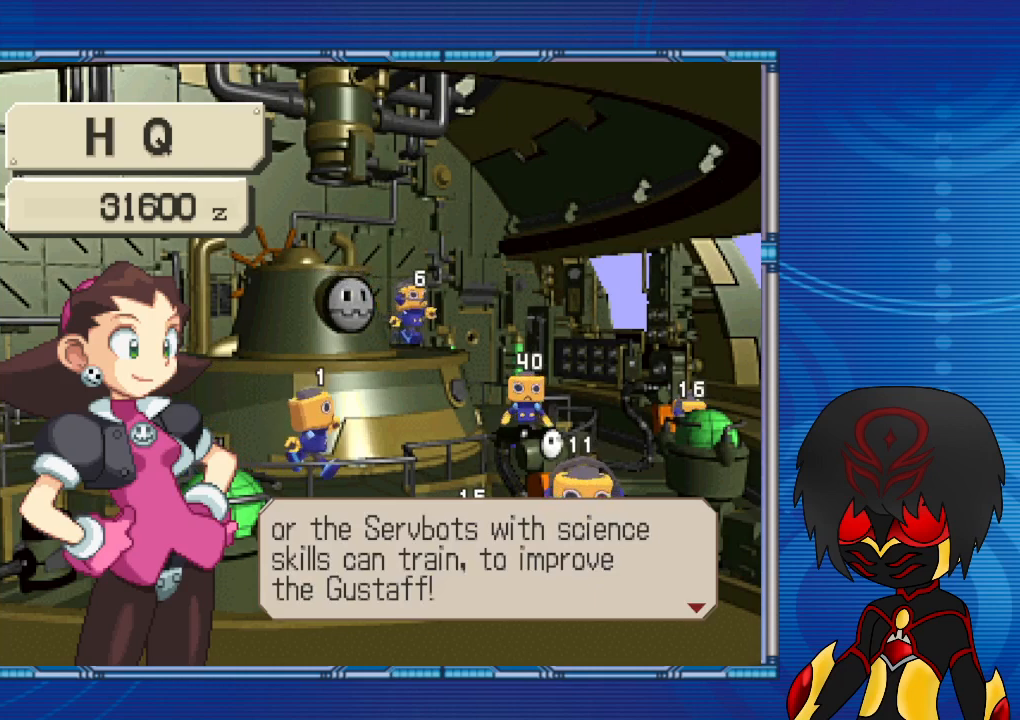
{"buttons": [], "left_stick": "center", "right_stick": "center", "events": []}
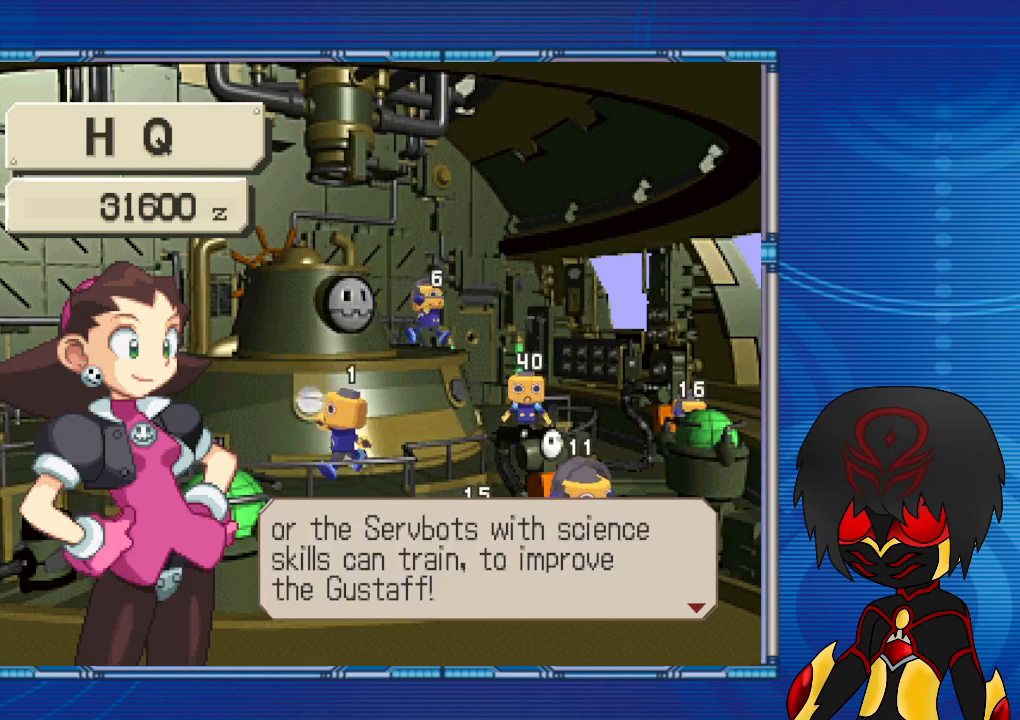
{"buttons": [], "left_stick": "center", "right_stick": "center", "events": [[300, "CROSS", "down"], [367, "CROSS", "up"]]}
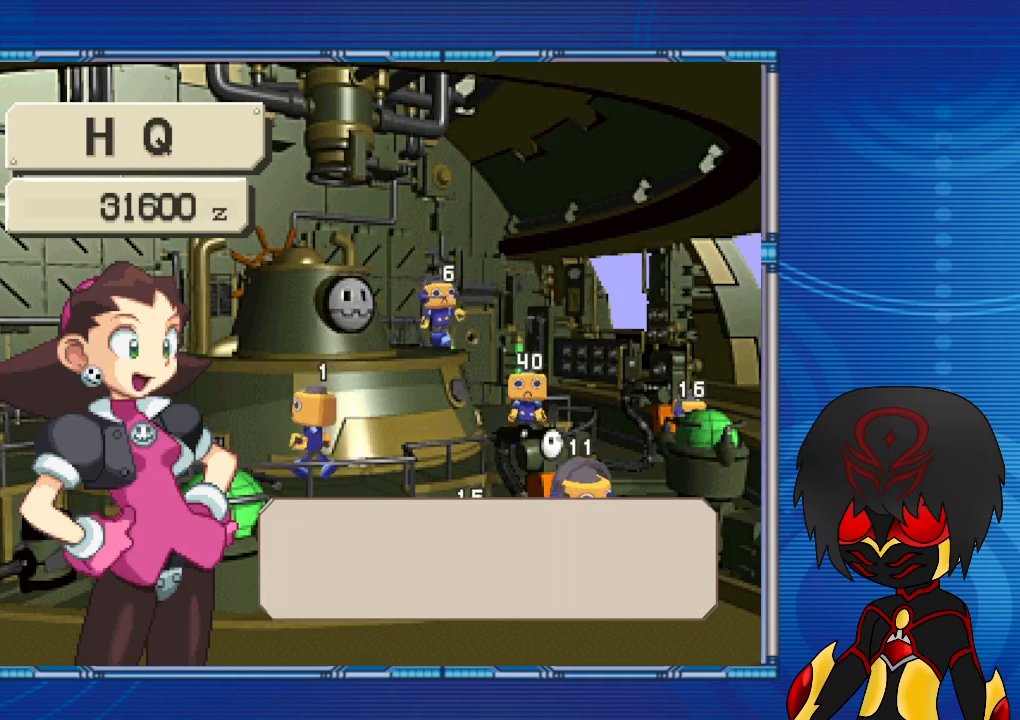
{"buttons": [], "left_stick": "center", "right_stick": "center", "events": []}
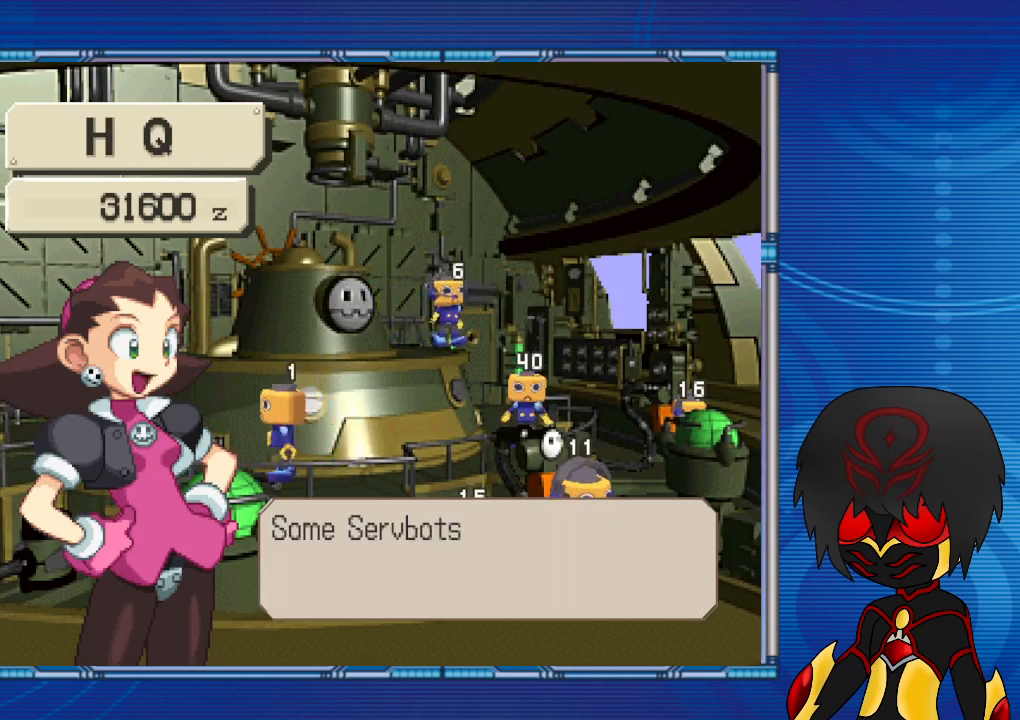
{"buttons": [], "left_stick": "center", "right_stick": "center", "events": []}
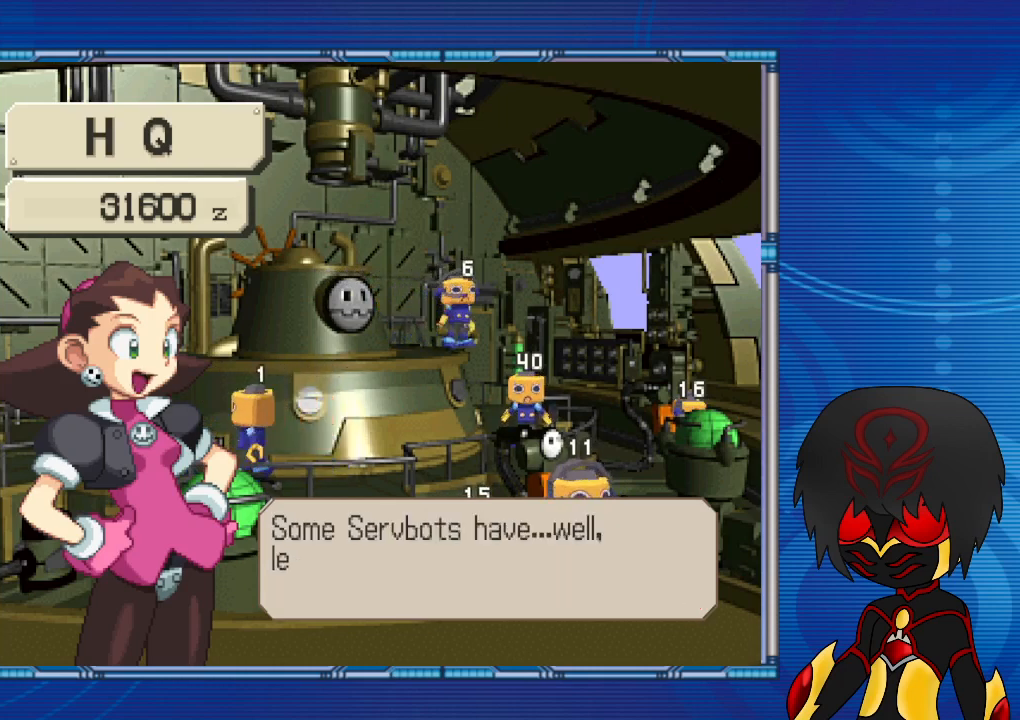
{"buttons": [], "left_stick": "center", "right_stick": "center", "events": []}
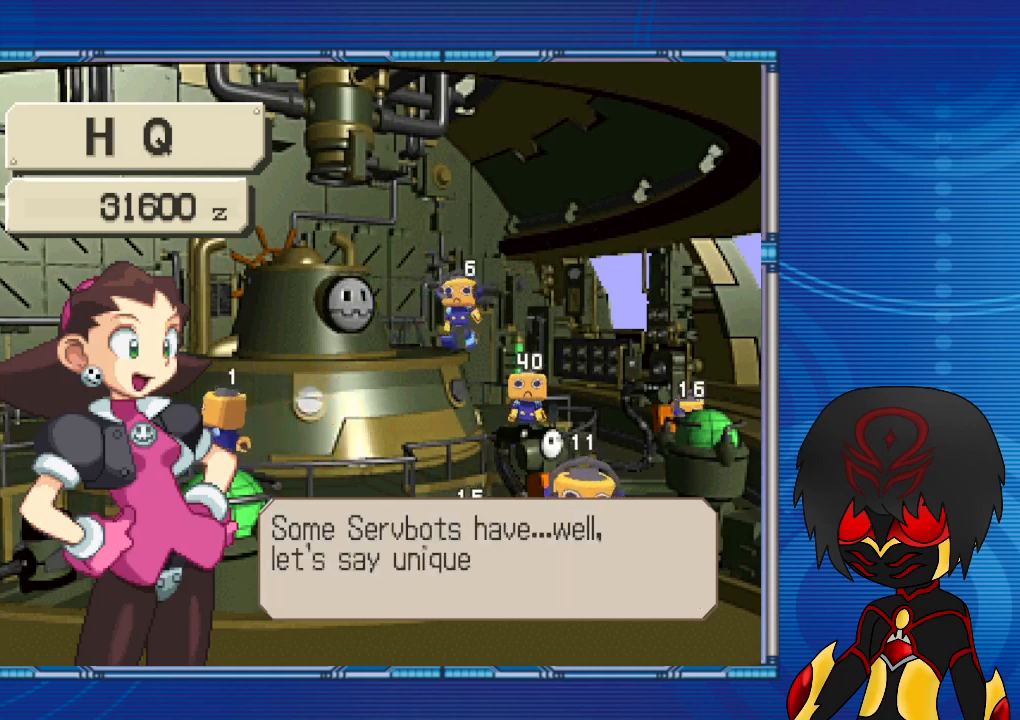
{"buttons": [], "left_stick": "center", "right_stick": "center", "events": [[167, "CROSS", "down"], [267, "CROSS", "up"]]}
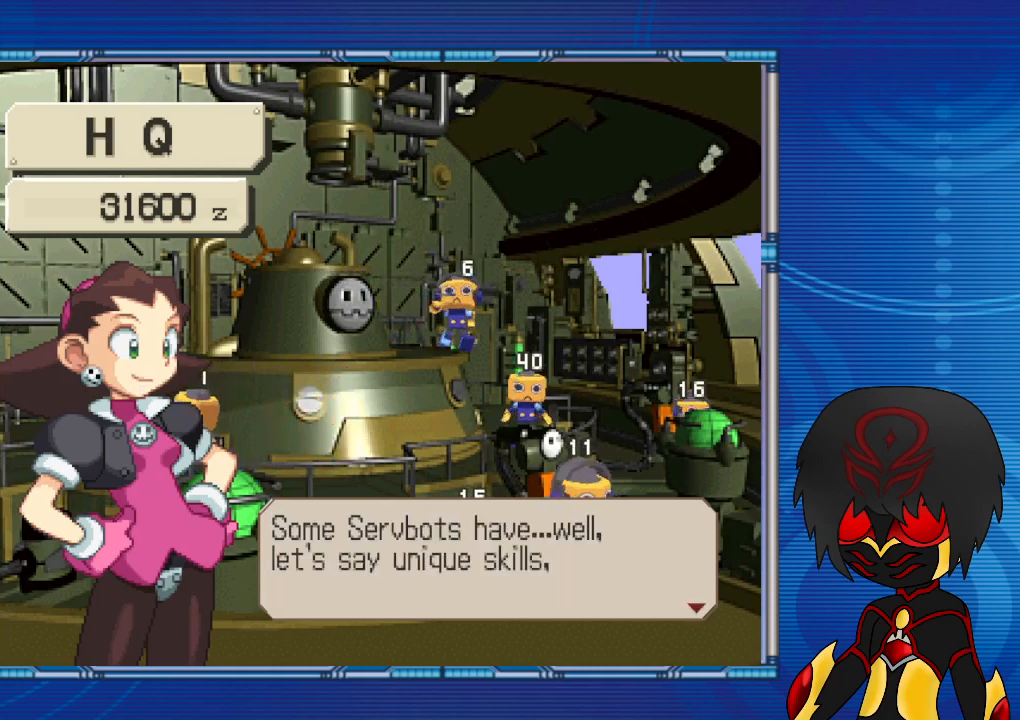
{"buttons": [], "left_stick": "center", "right_stick": "center", "events": [[100, "CROSS", "down"], [267, "CROSS", "up"]]}
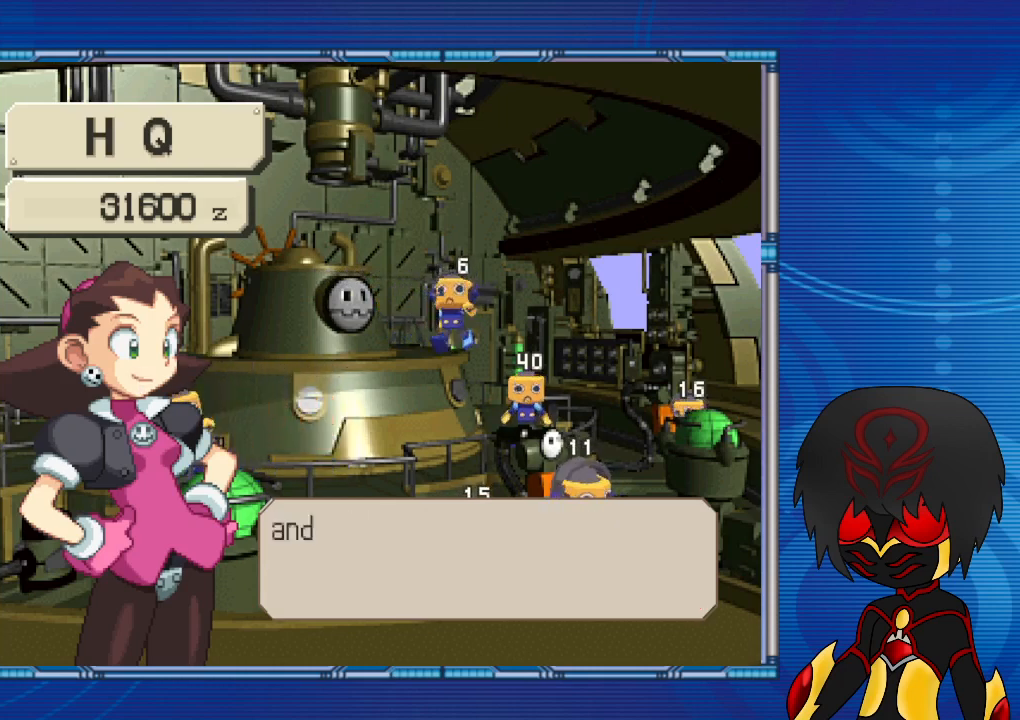
{"buttons": [], "left_stick": "center", "right_stick": "center", "events": [[100, "CROSS", "down"], [267, "CROSS", "up"]]}